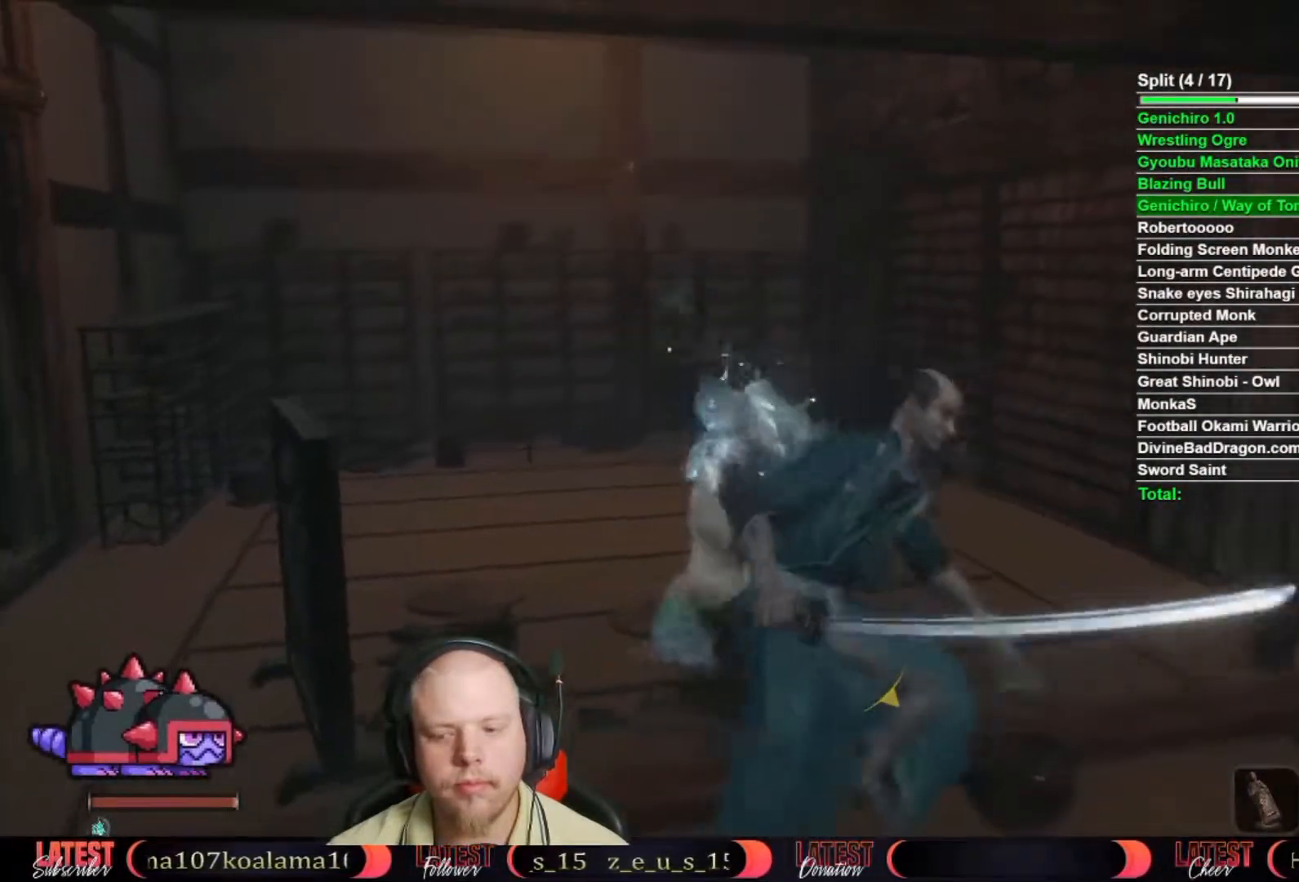
Gameplay with a controller (Xbox layout); each line is a JSON object with the inputs held at the frame after it. "button_events" lists button changes between this image and that frame as [ms after this image, input, new state], when the widget could be followed in between (sticks are given only as held states).
{"buttons": [], "left_stick": "center", "right_stick": "right", "button_events": []}
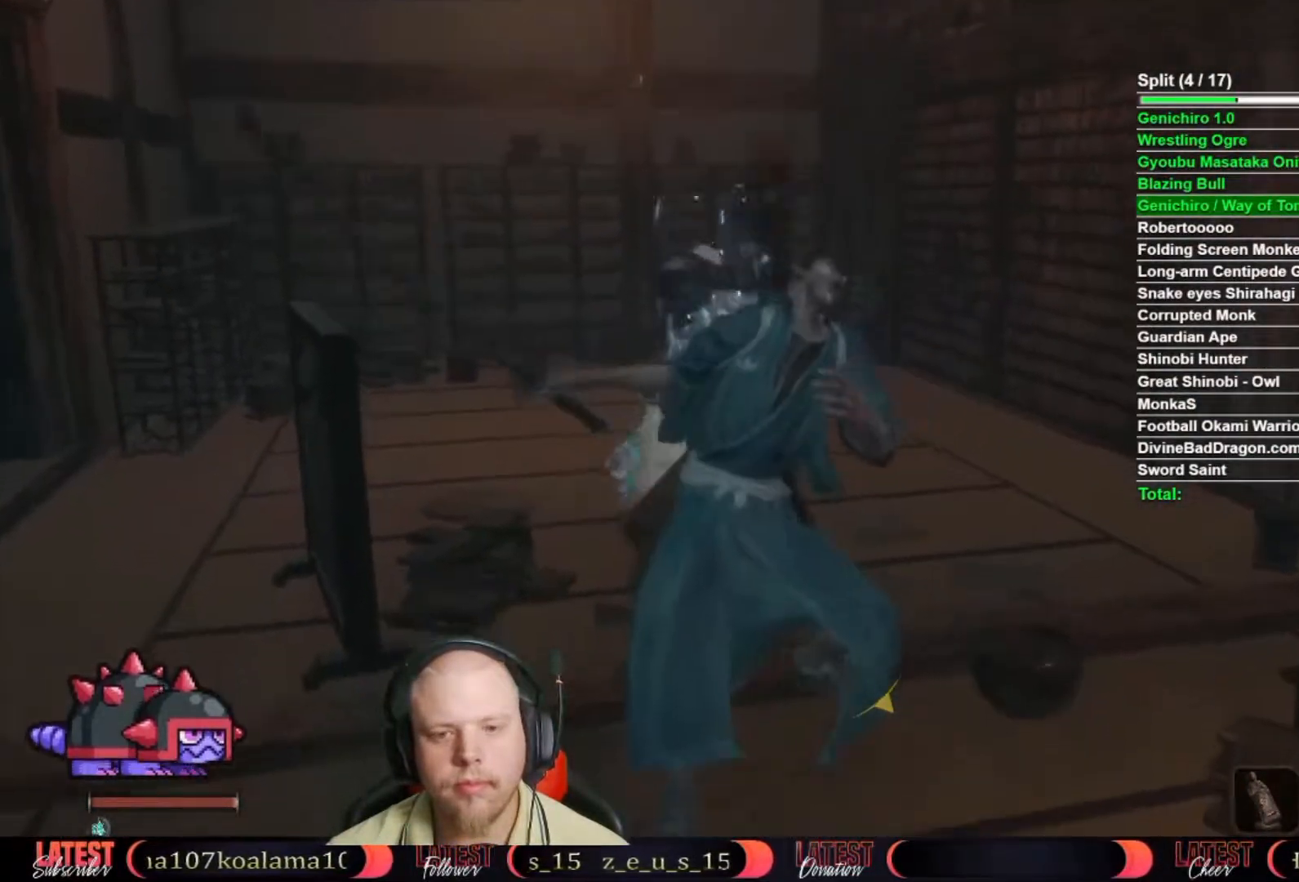
{"buttons": [], "left_stick": "center", "right_stick": "center", "button_events": []}
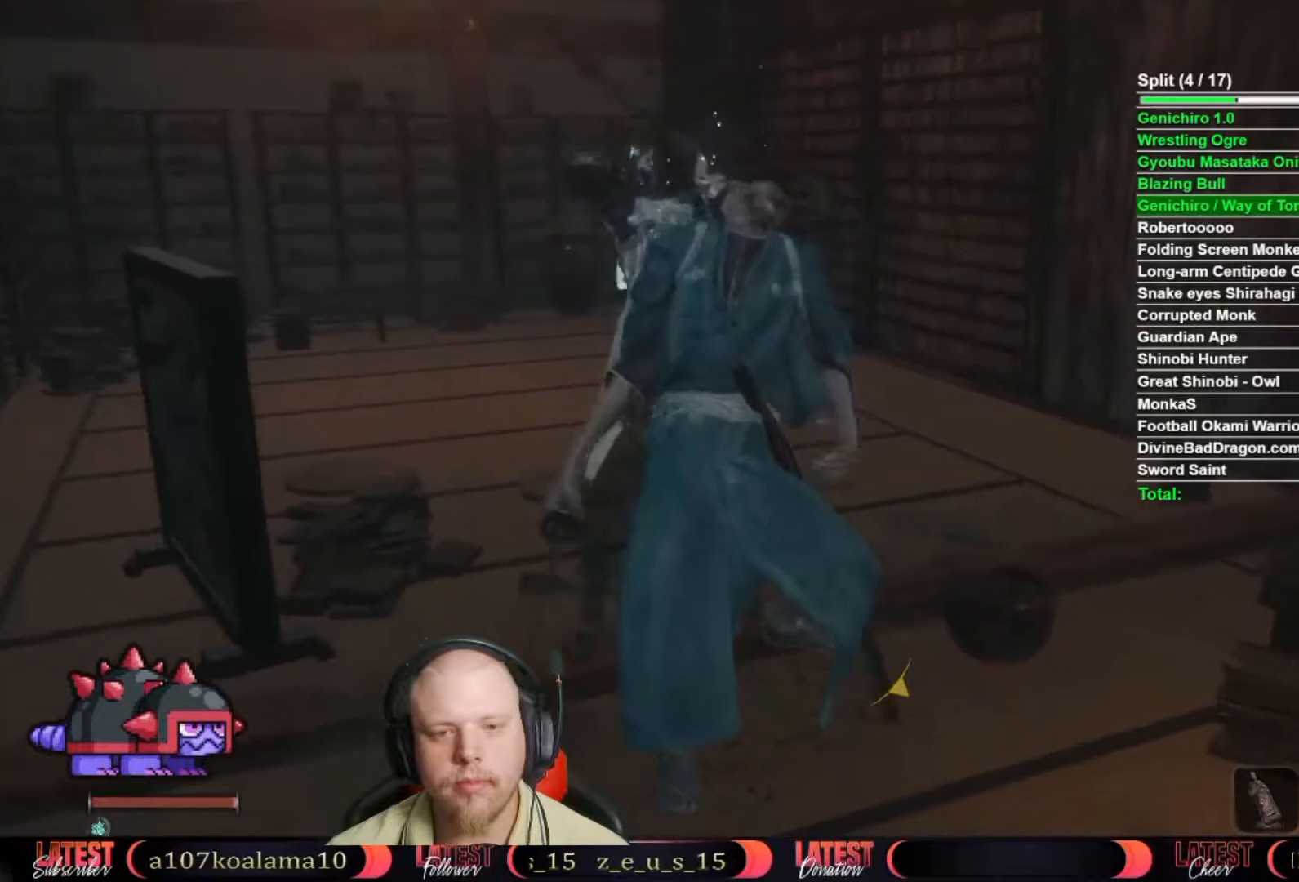
{"buttons": ["B"], "left_stick": "up", "right_stick": "center", "button_events": [[350, "B", "down"]]}
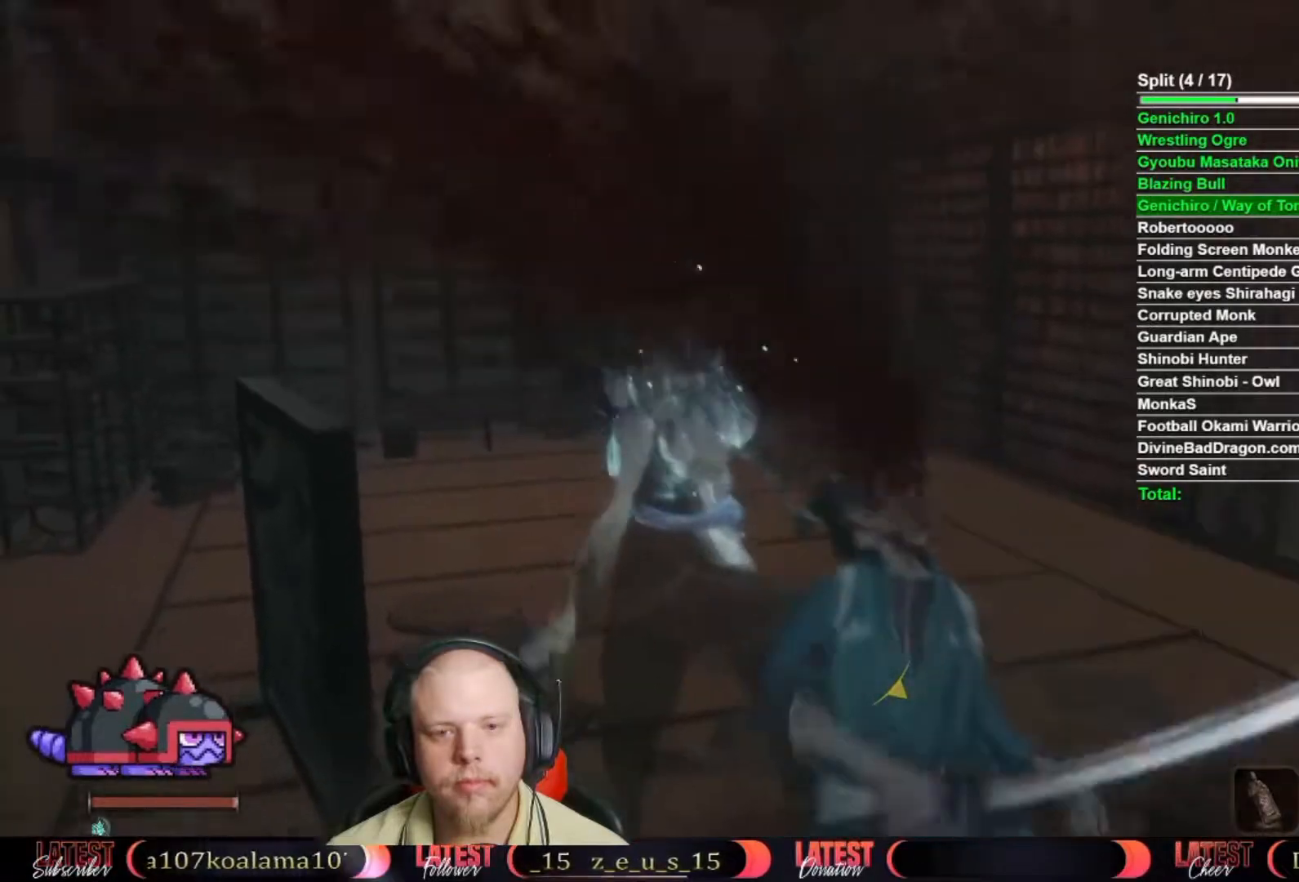
{"buttons": ["B"], "left_stick": "up", "right_stick": "center", "button_events": []}
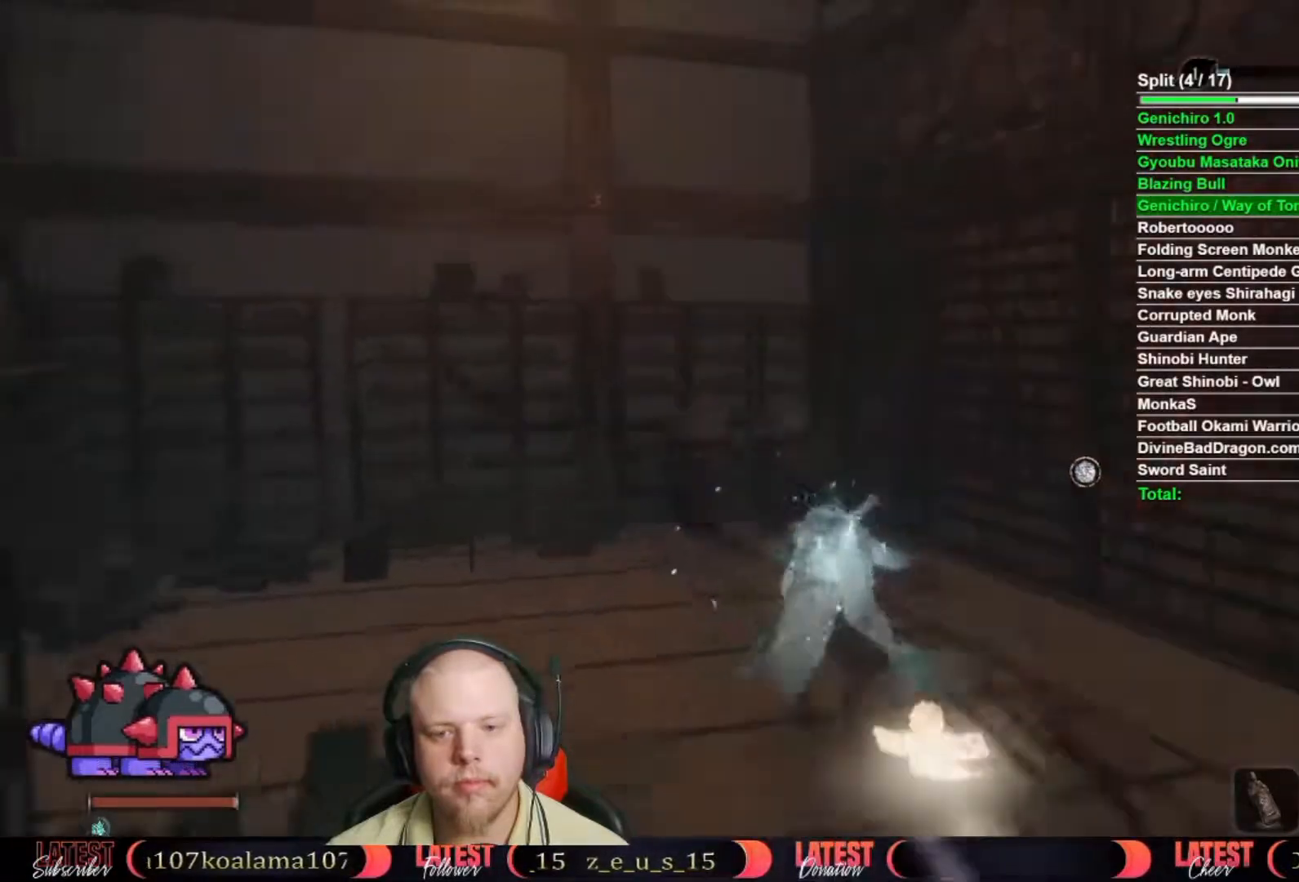
{"buttons": ["X"], "left_stick": "up-right", "right_stick": "center", "button_events": [[200, "B", "up"], [317, "X", "down"], [367, "X", "up"], [433, "X", "down"]]}
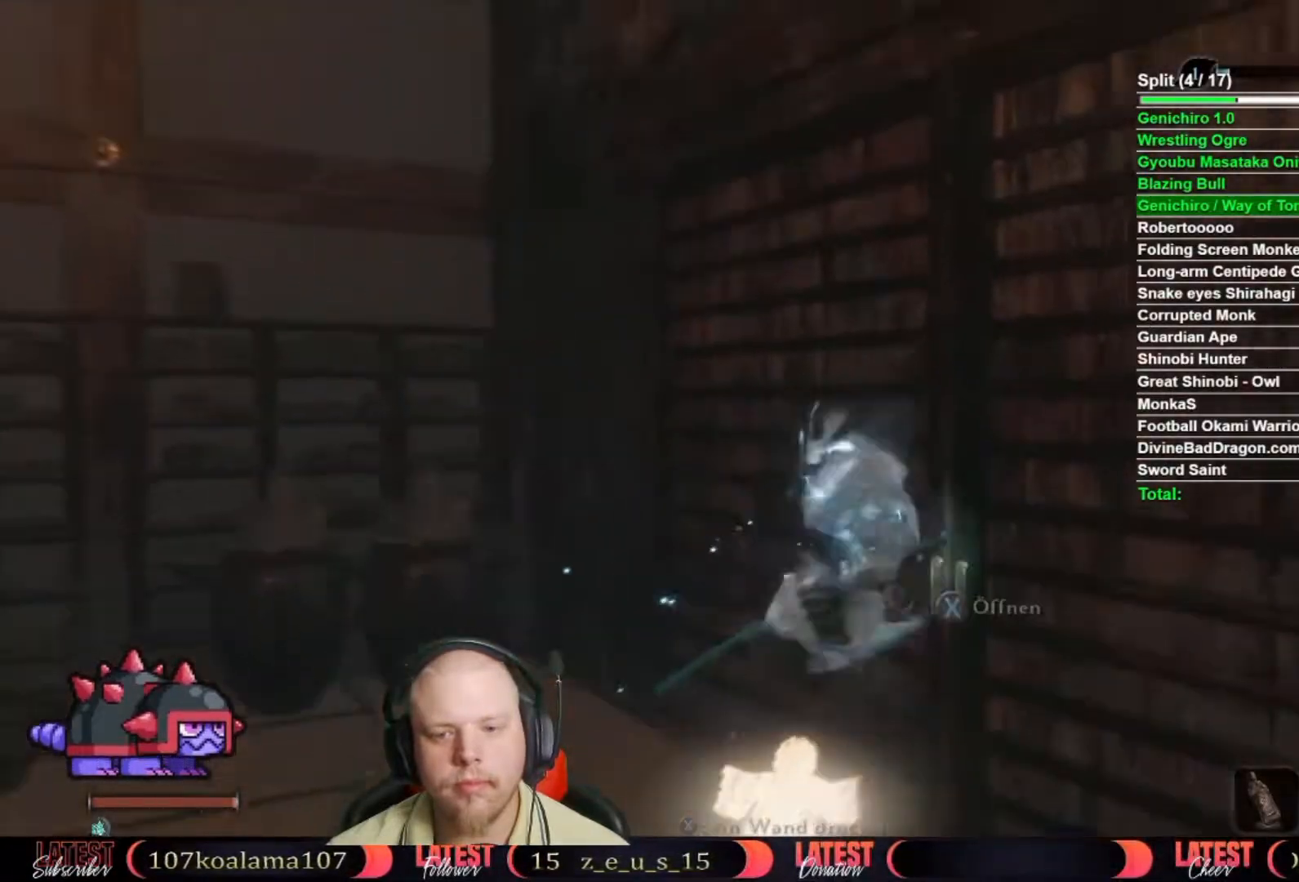
{"buttons": [], "left_stick": "center", "right_stick": "up-right", "button_events": [[17, "X", "up"]]}
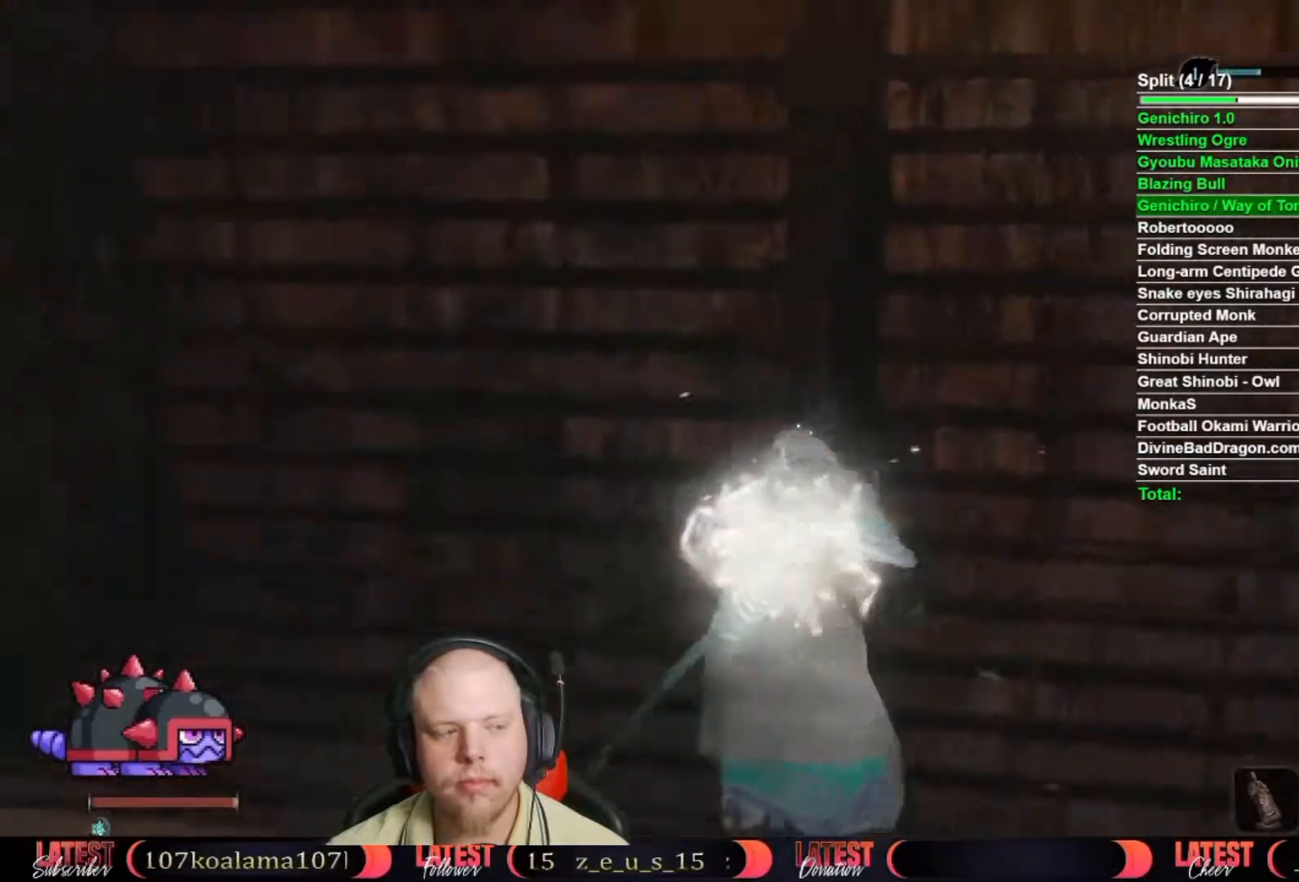
{"buttons": [], "left_stick": "center", "right_stick": "center", "button_events": []}
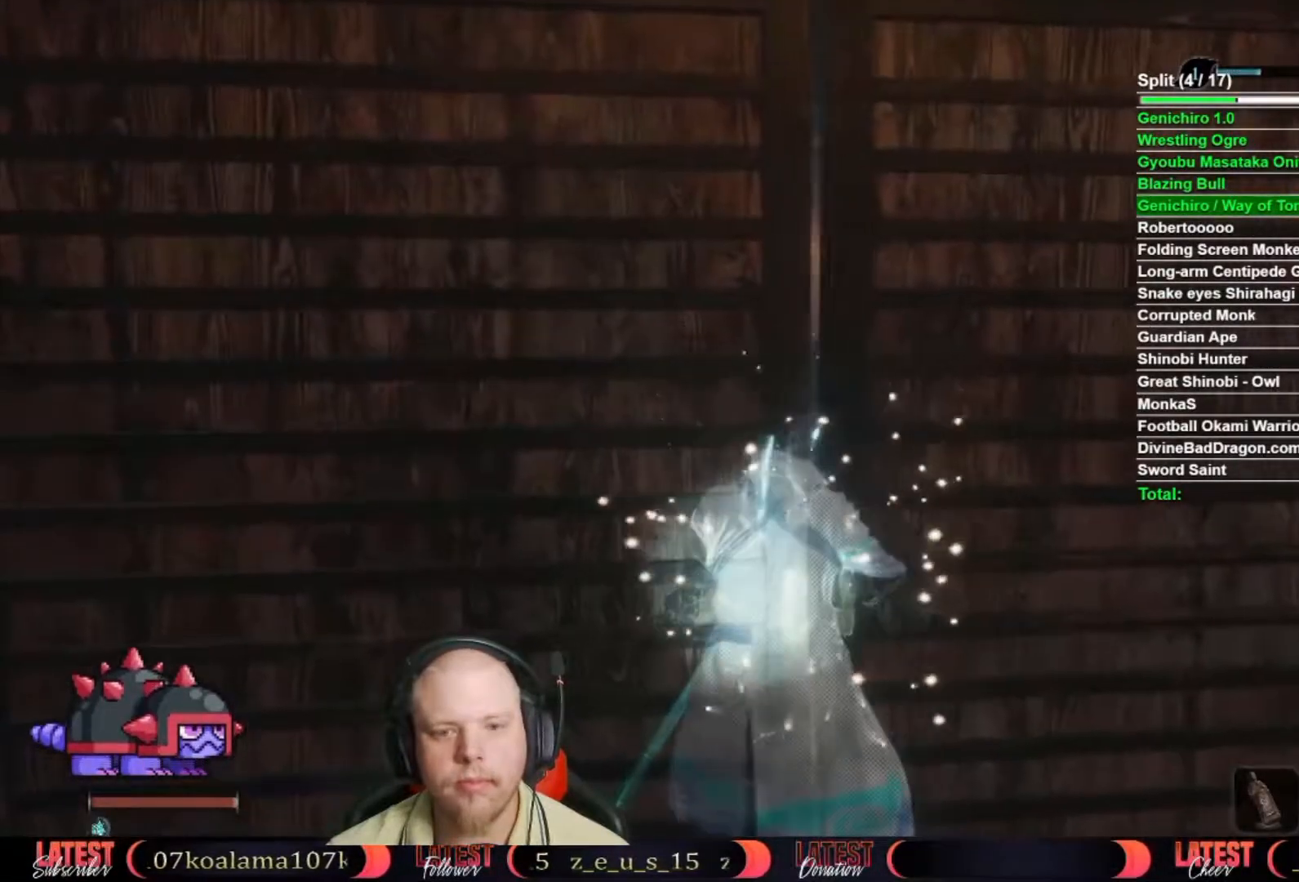
{"buttons": [], "left_stick": "center", "right_stick": "right", "button_events": []}
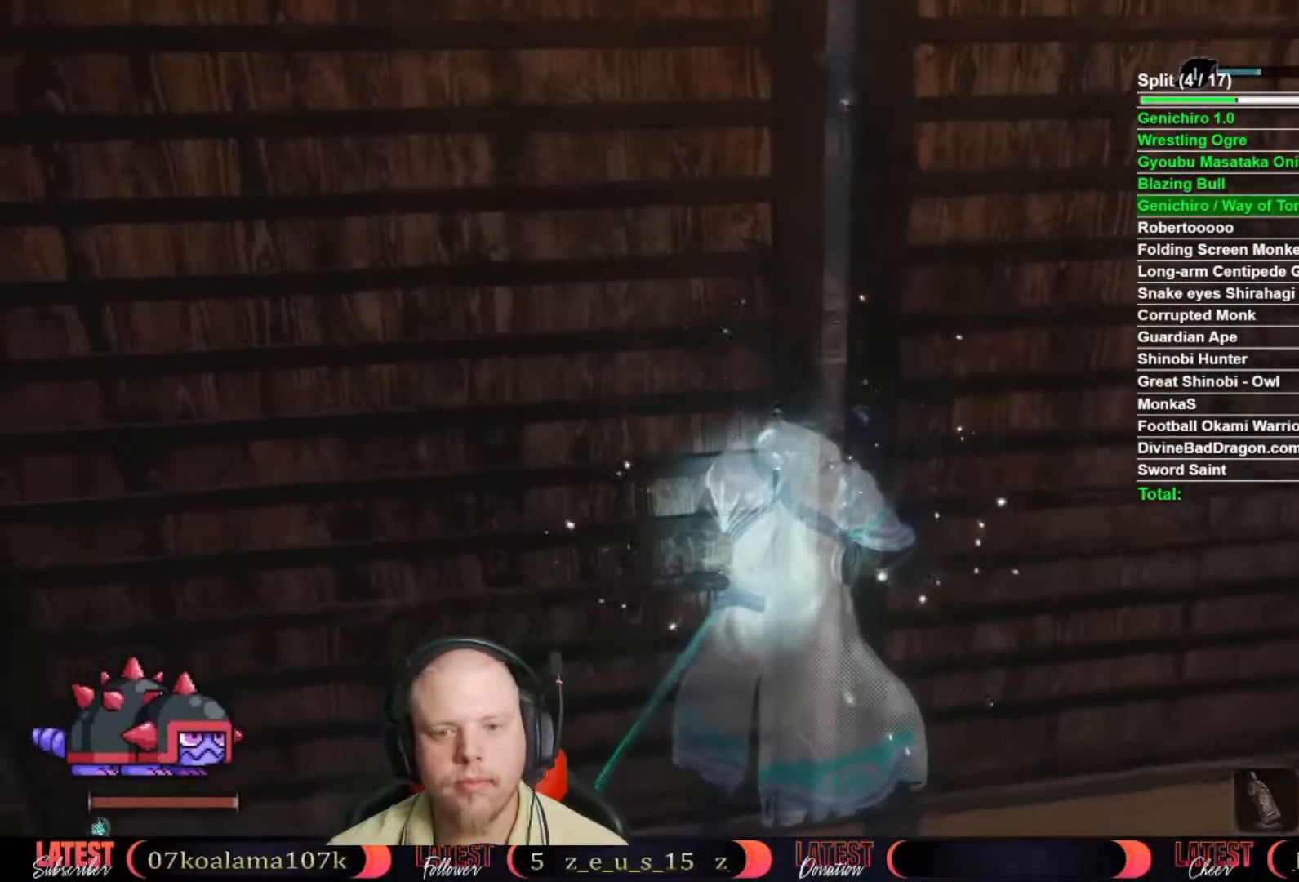
{"buttons": [], "left_stick": "center", "right_stick": "up", "button_events": []}
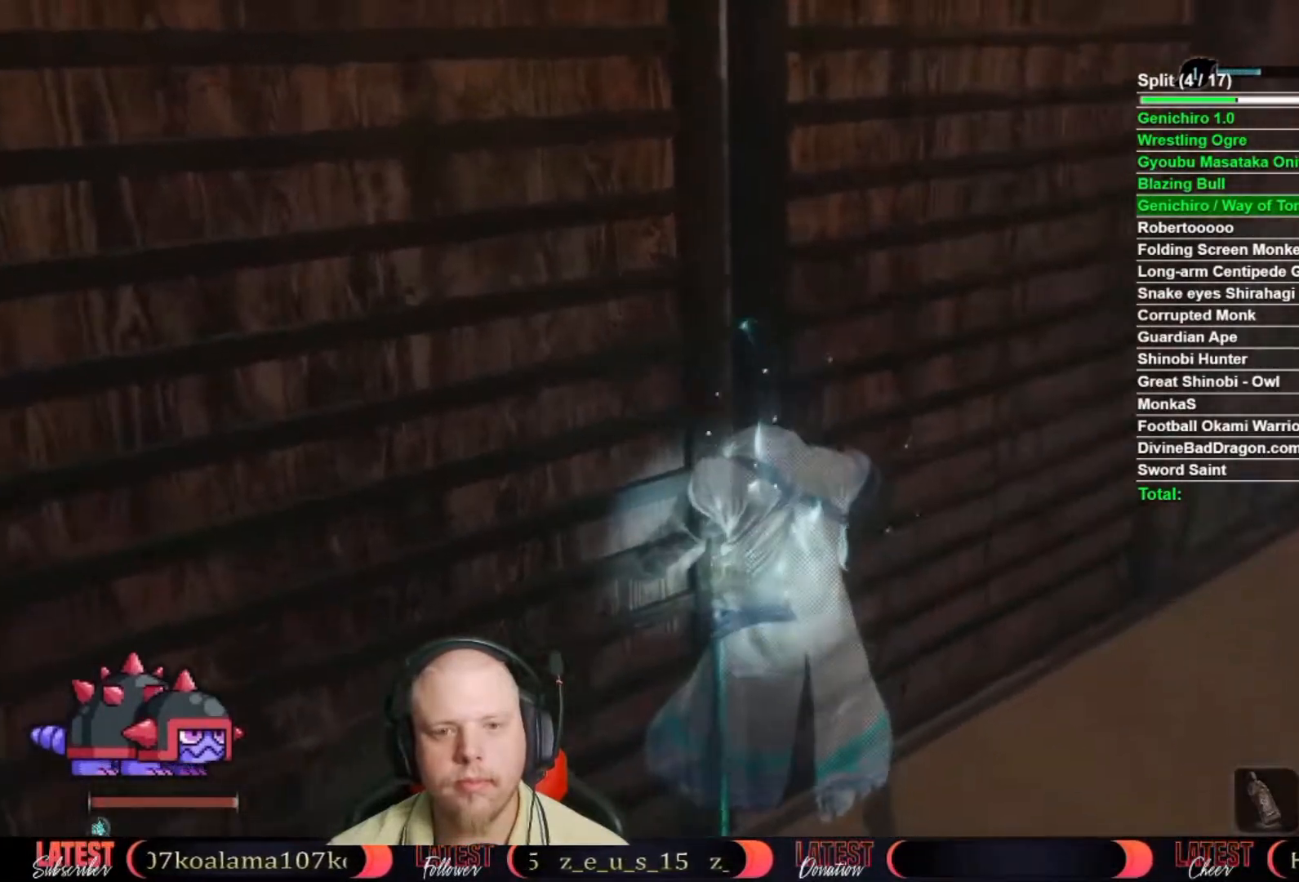
{"buttons": [], "left_stick": "center", "right_stick": "right", "button_events": []}
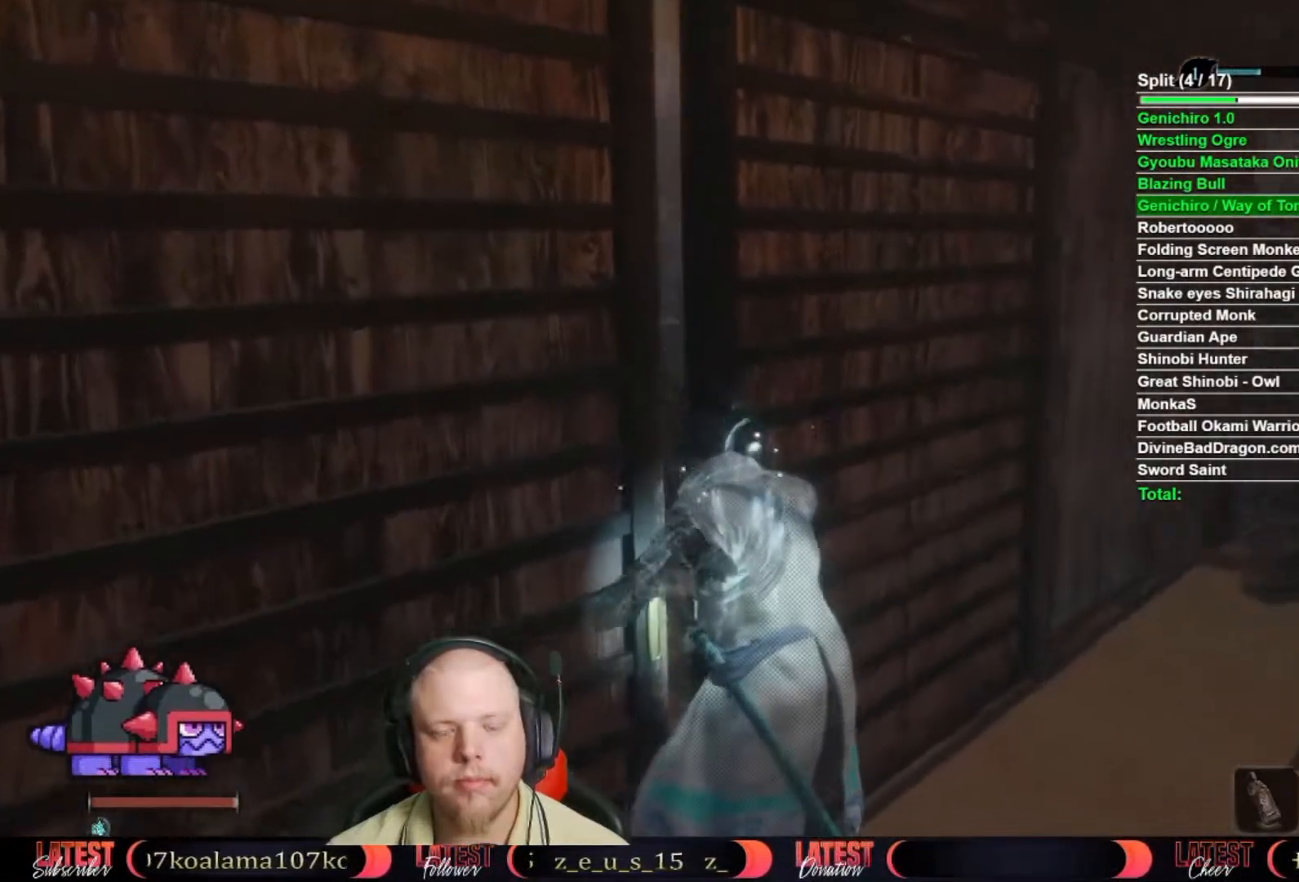
{"buttons": [], "left_stick": "center", "right_stick": "center", "button_events": []}
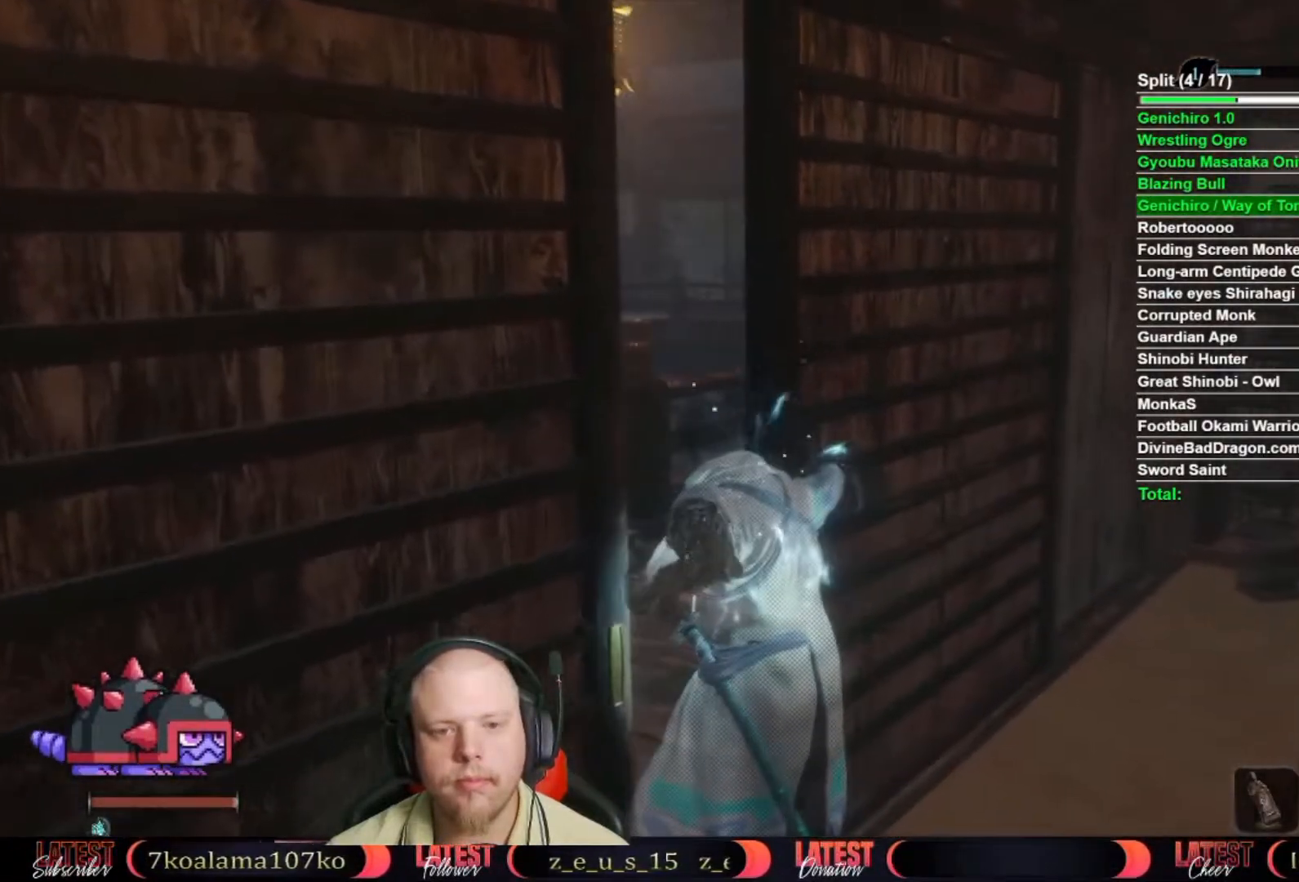
{"buttons": [], "left_stick": "center", "right_stick": "center", "button_events": []}
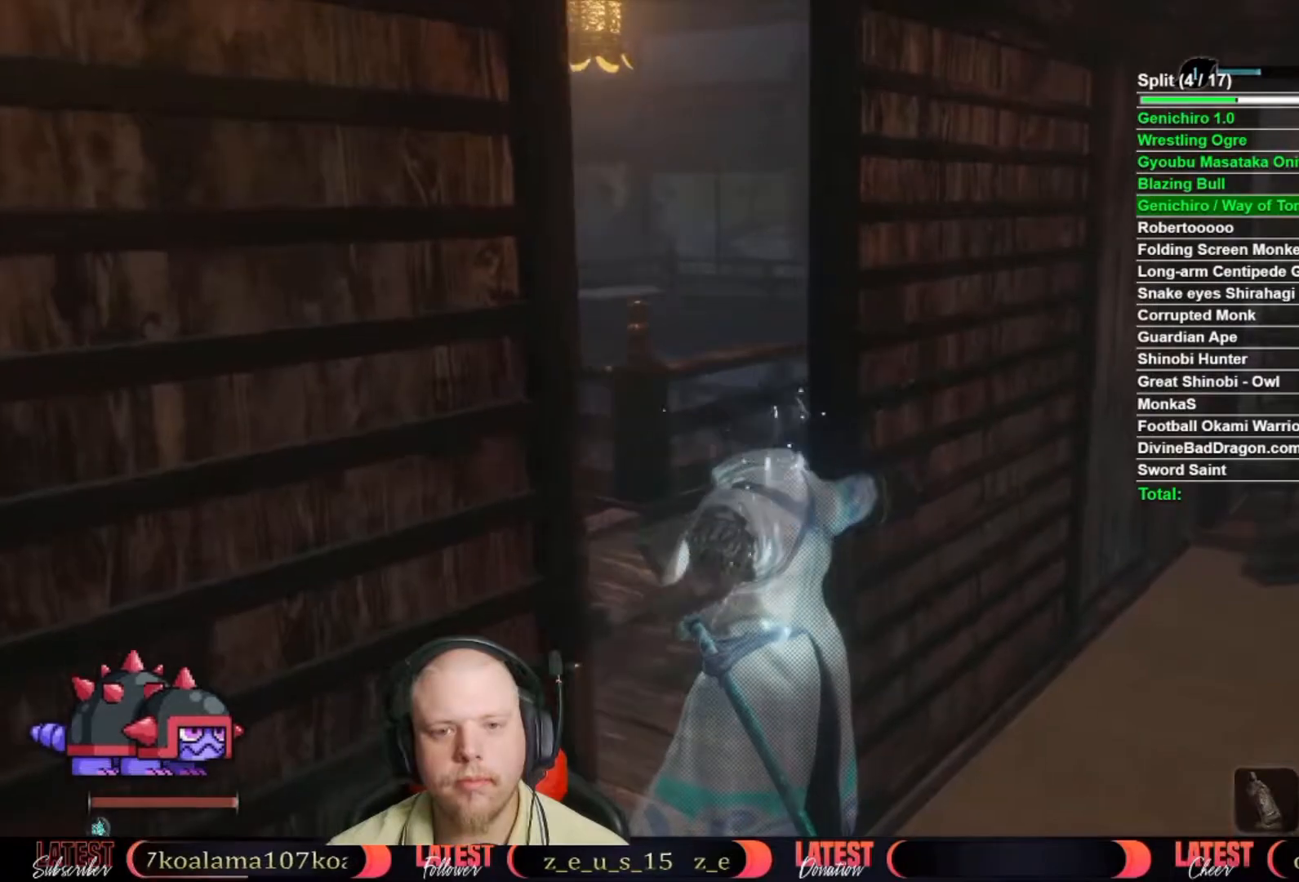
{"buttons": [], "left_stick": "center", "right_stick": "center", "button_events": []}
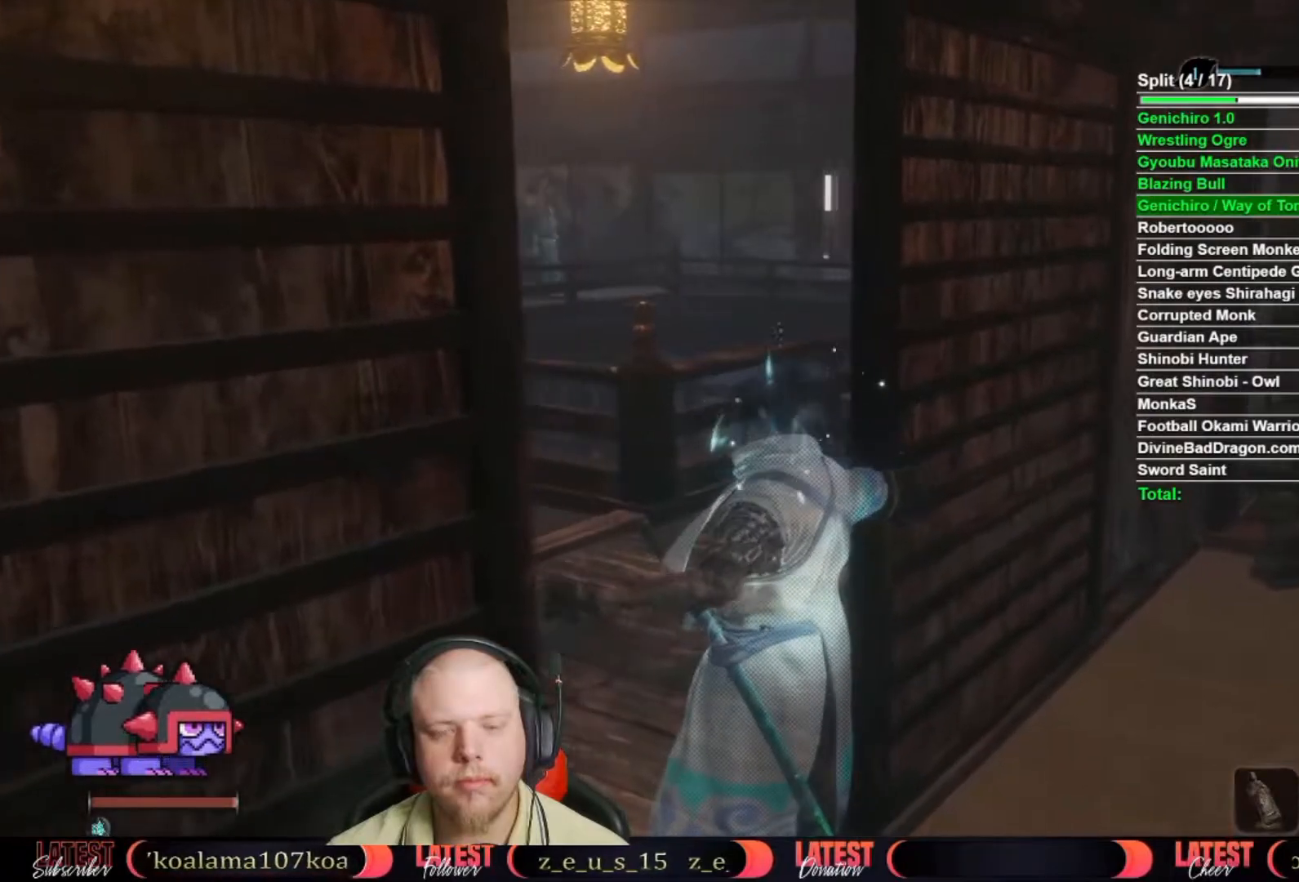
{"buttons": [], "left_stick": "up", "right_stick": "center", "button_events": []}
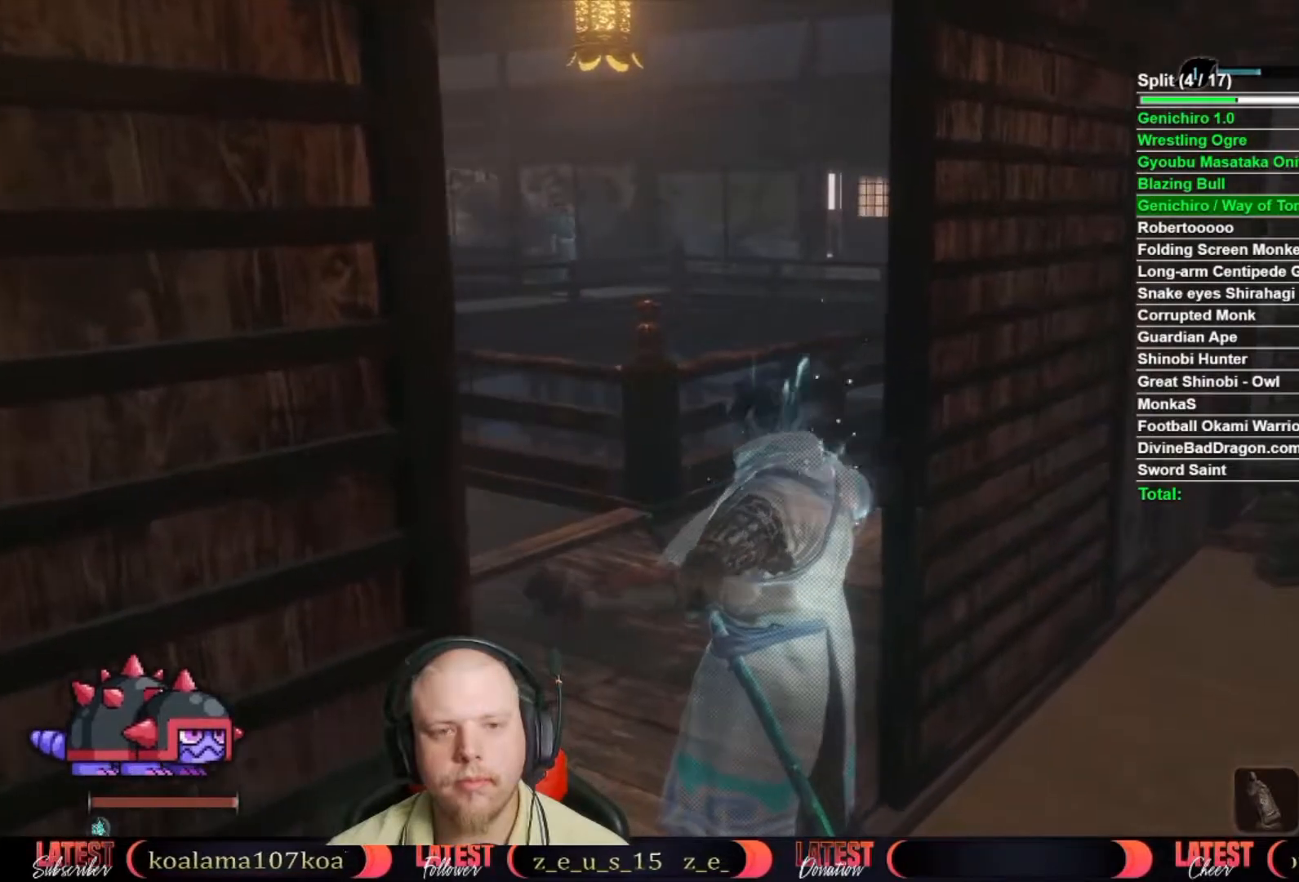
{"buttons": ["B"], "left_stick": "up", "right_stick": "center", "button_events": [[350, "B", "down"]]}
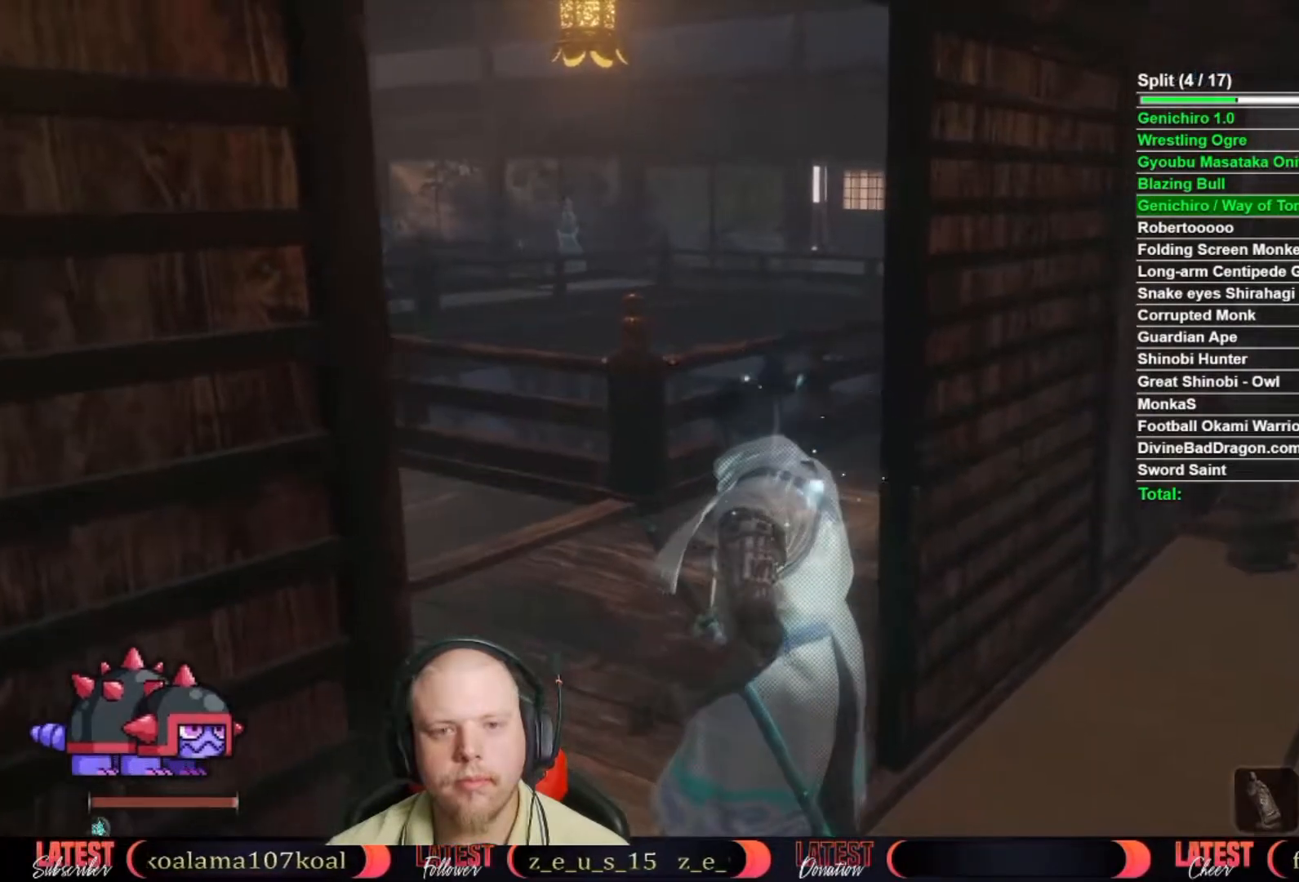
{"buttons": ["B"], "left_stick": "up", "right_stick": "center", "button_events": []}
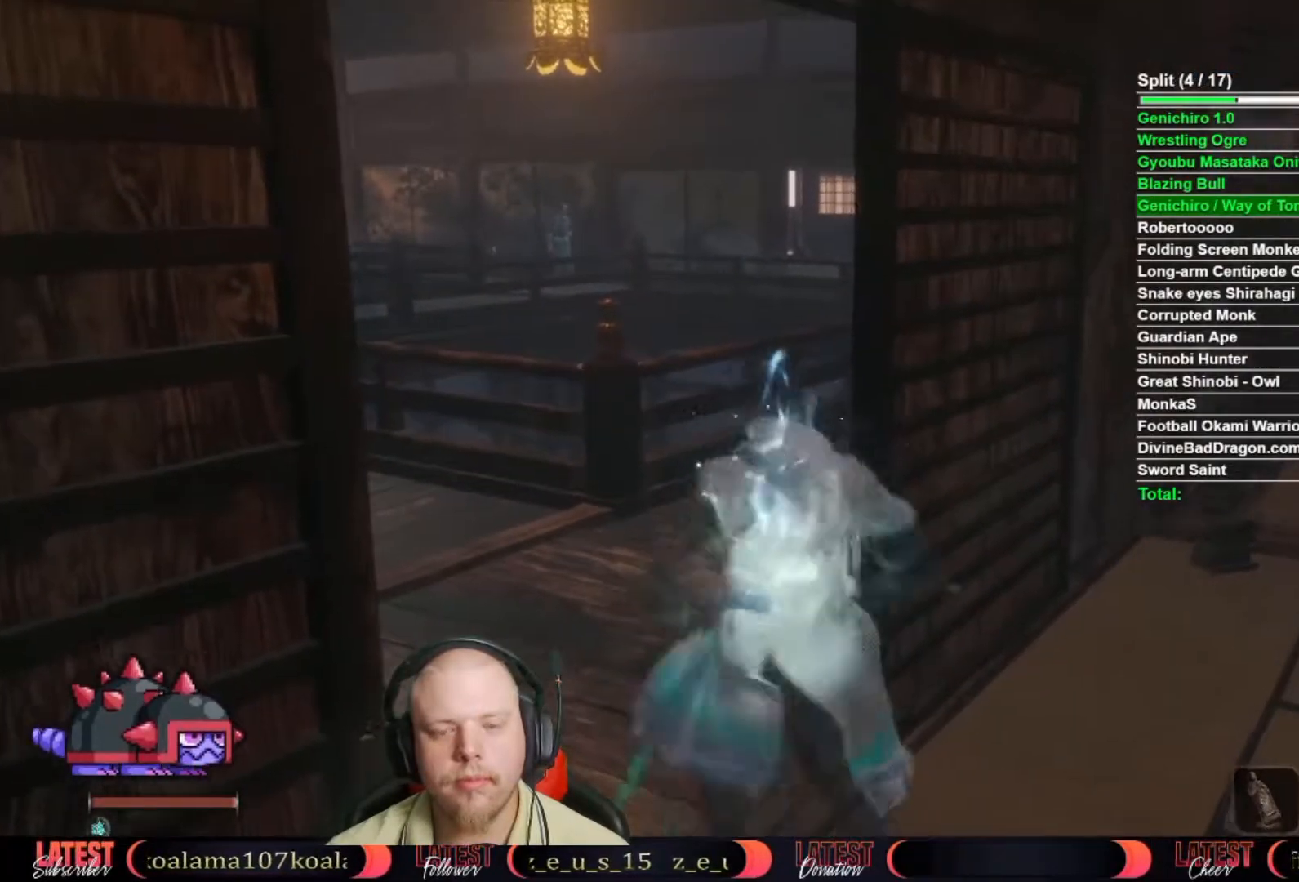
{"buttons": ["B"], "left_stick": "up-right", "right_stick": "center", "button_events": []}
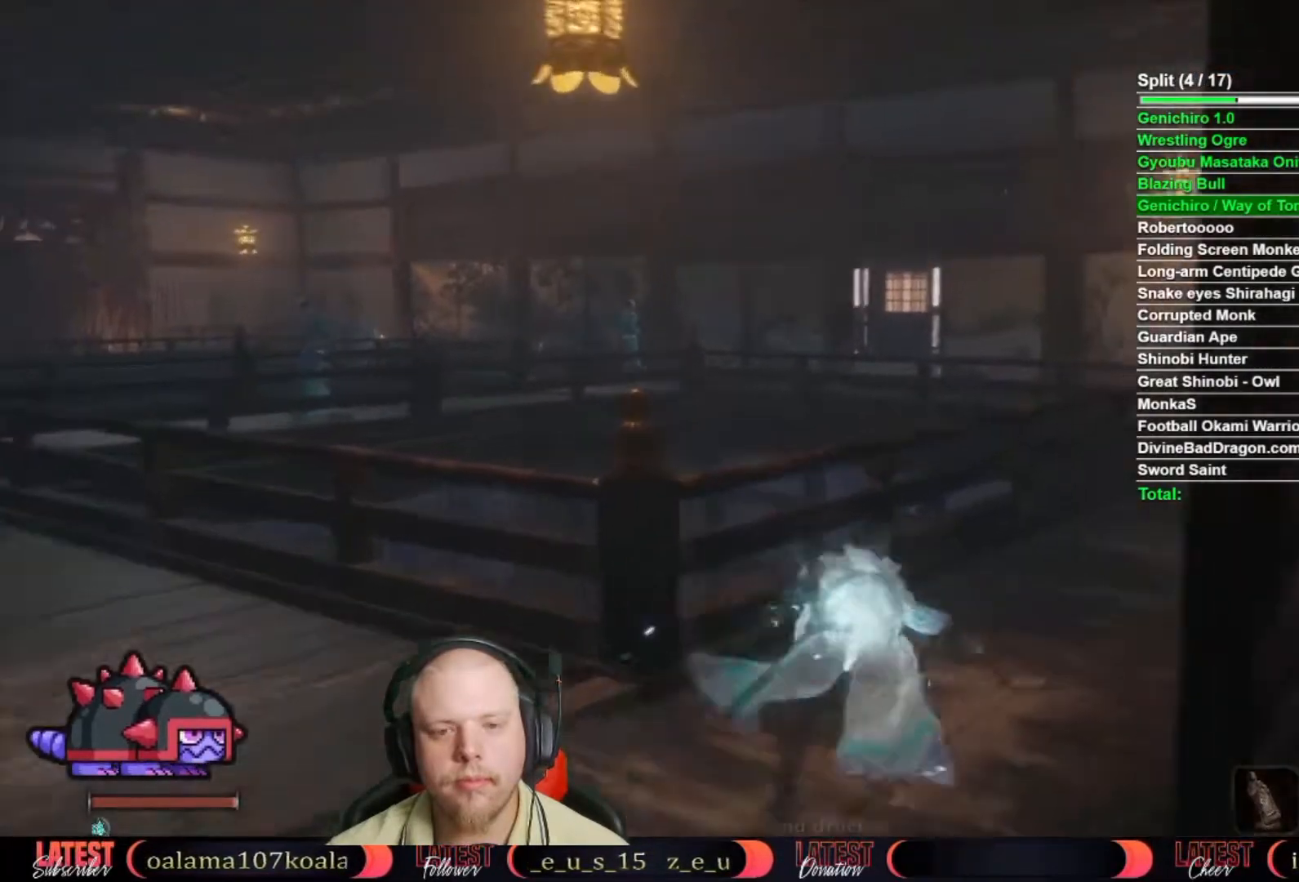
{"buttons": ["B"], "left_stick": "up", "right_stick": "center", "button_events": []}
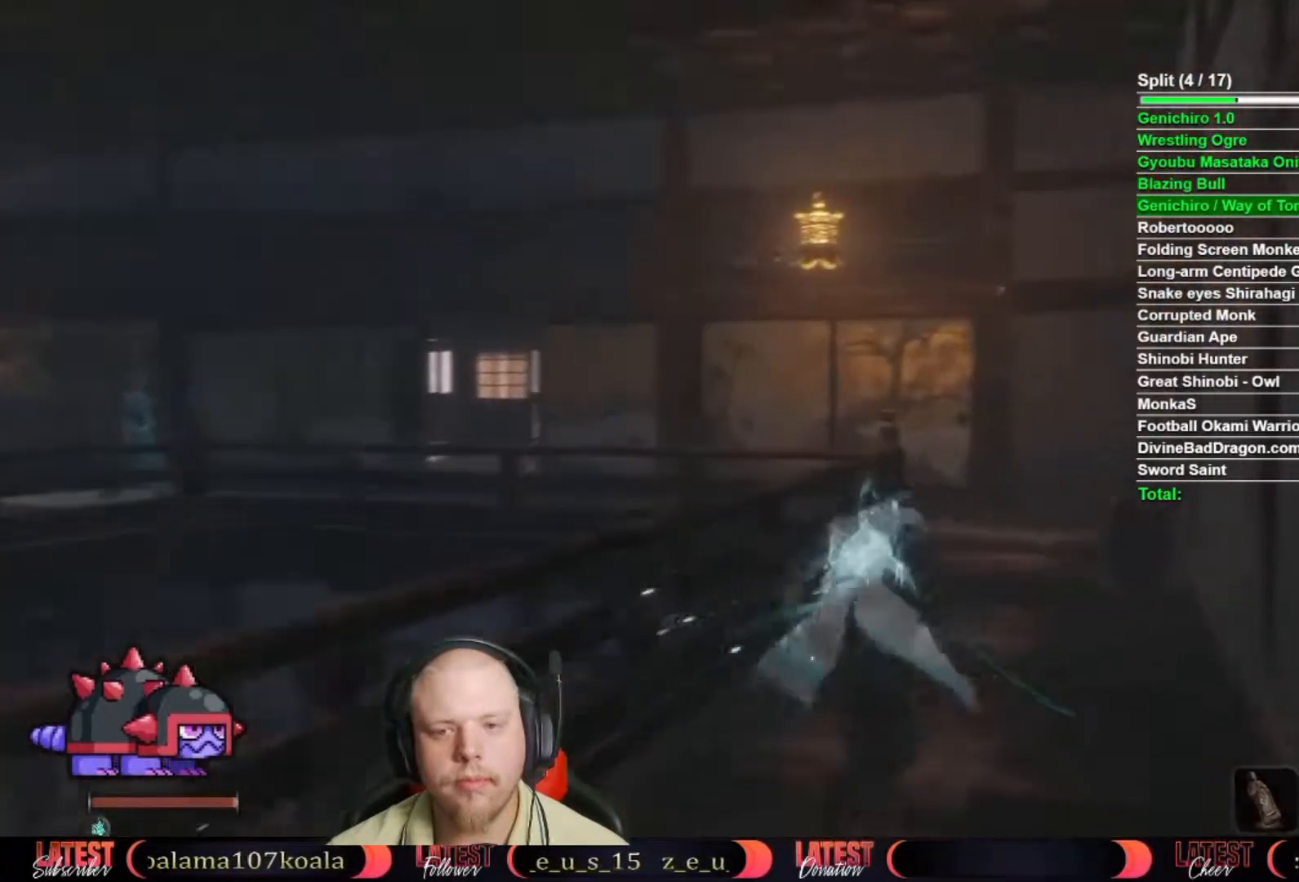
{"buttons": ["B"], "left_stick": "up", "right_stick": "center", "button_events": []}
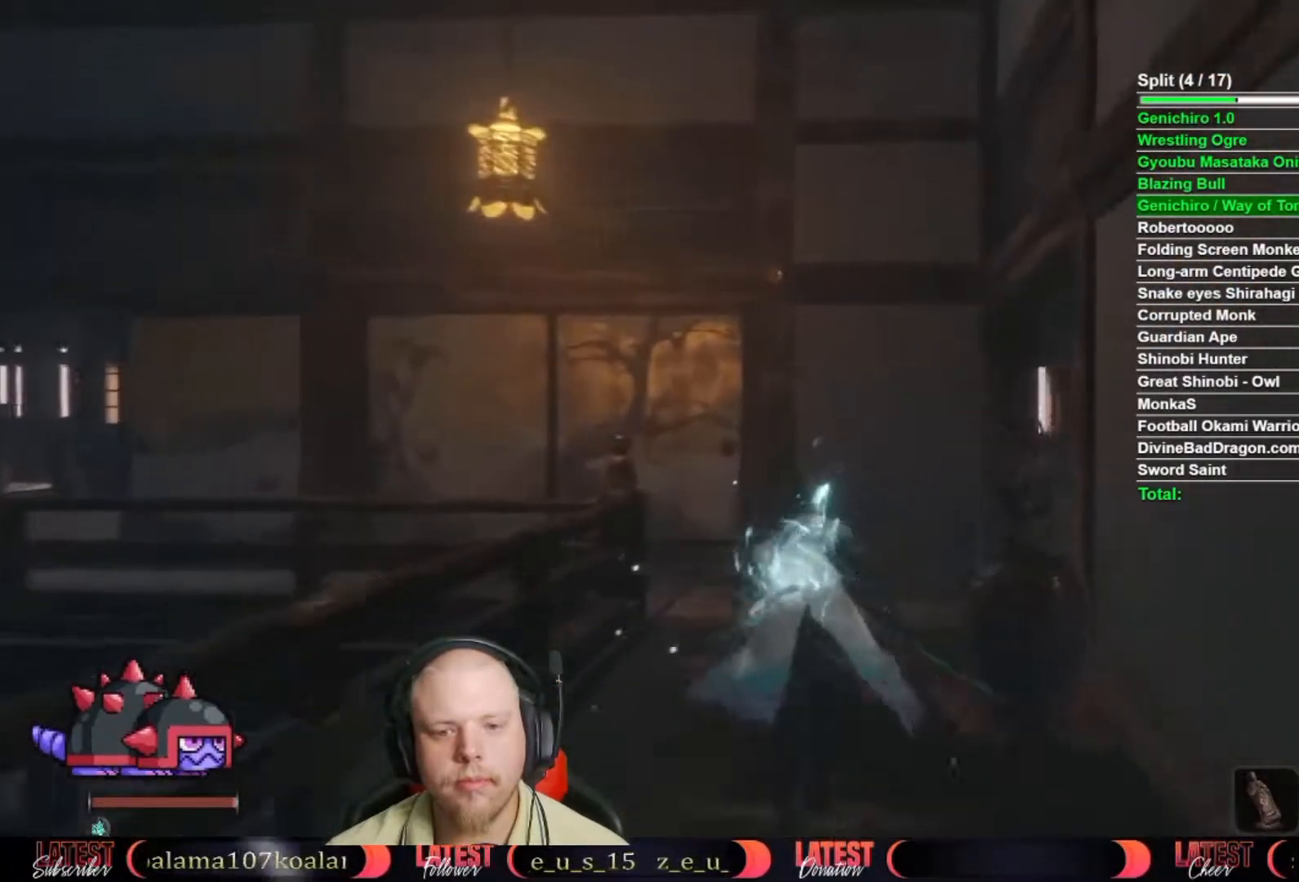
{"buttons": ["B"], "left_stick": "up", "right_stick": "center", "button_events": []}
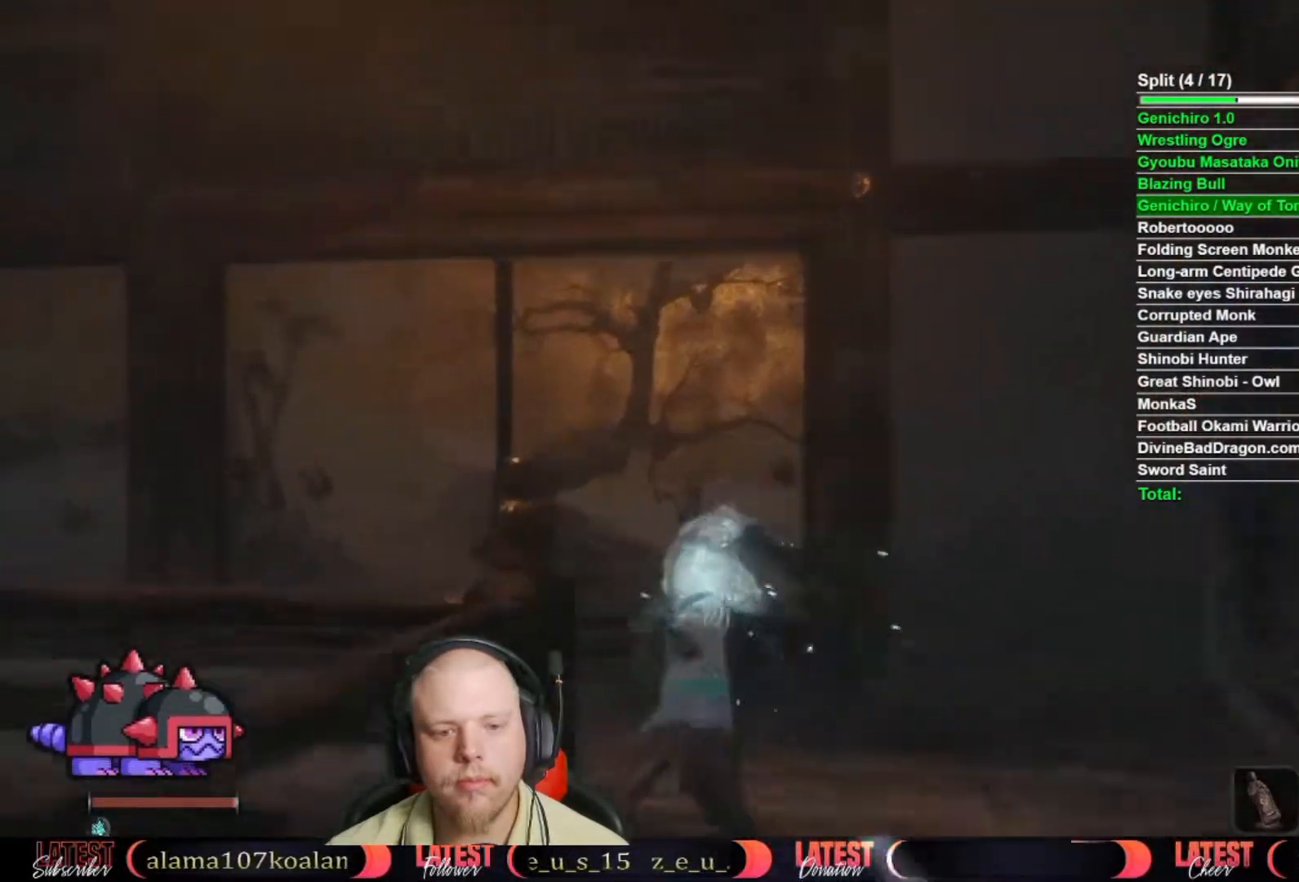
{"buttons": [], "left_stick": "up", "right_stick": "left", "button_events": [[17, "A", "down"], [167, "A", "up"], [167, "B", "up"]]}
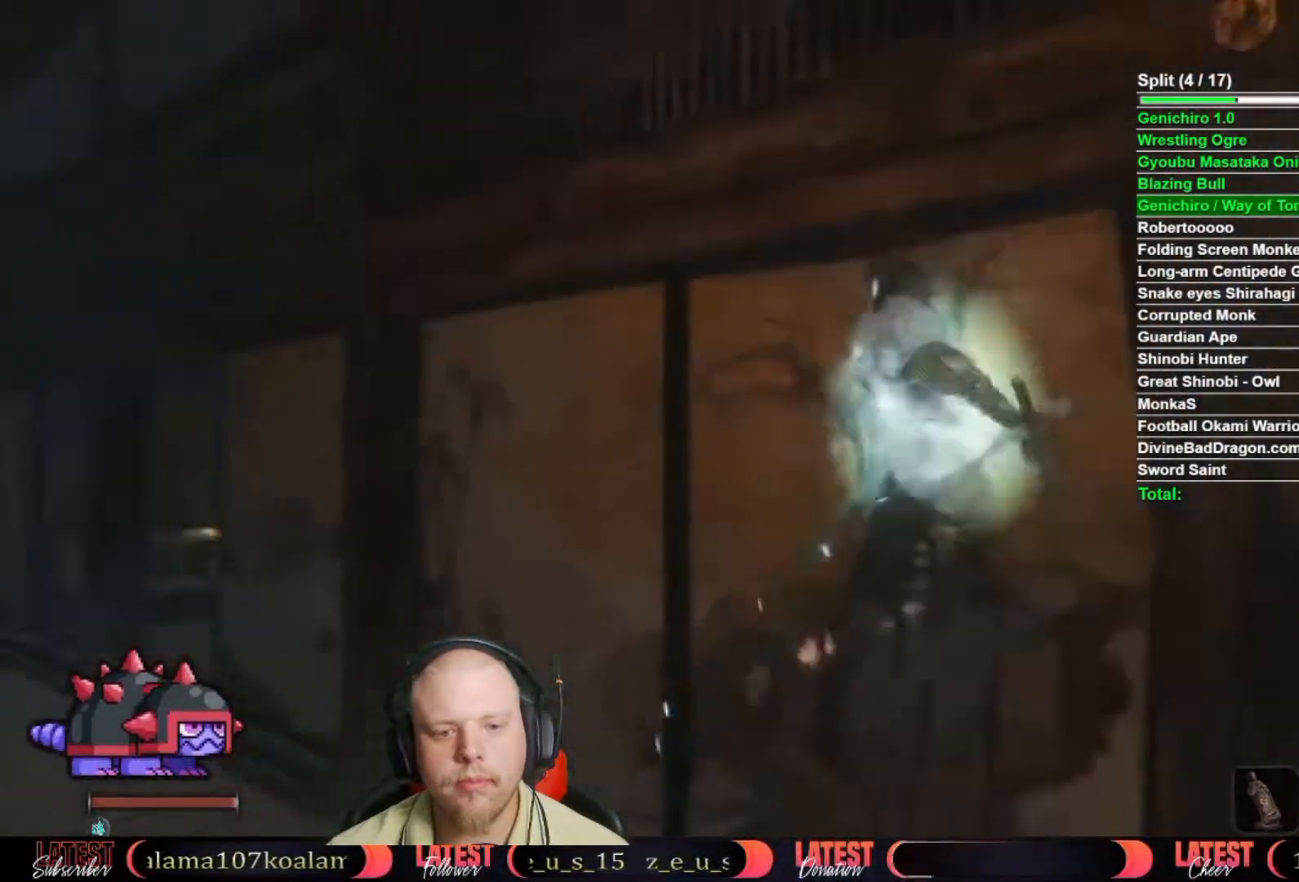
{"buttons": [], "left_stick": "center", "right_stick": "center", "button_events": [[233, "L2", "down"], [350, "R2", "down"], [400, "R2", "up"], [467, "L2", "up"]]}
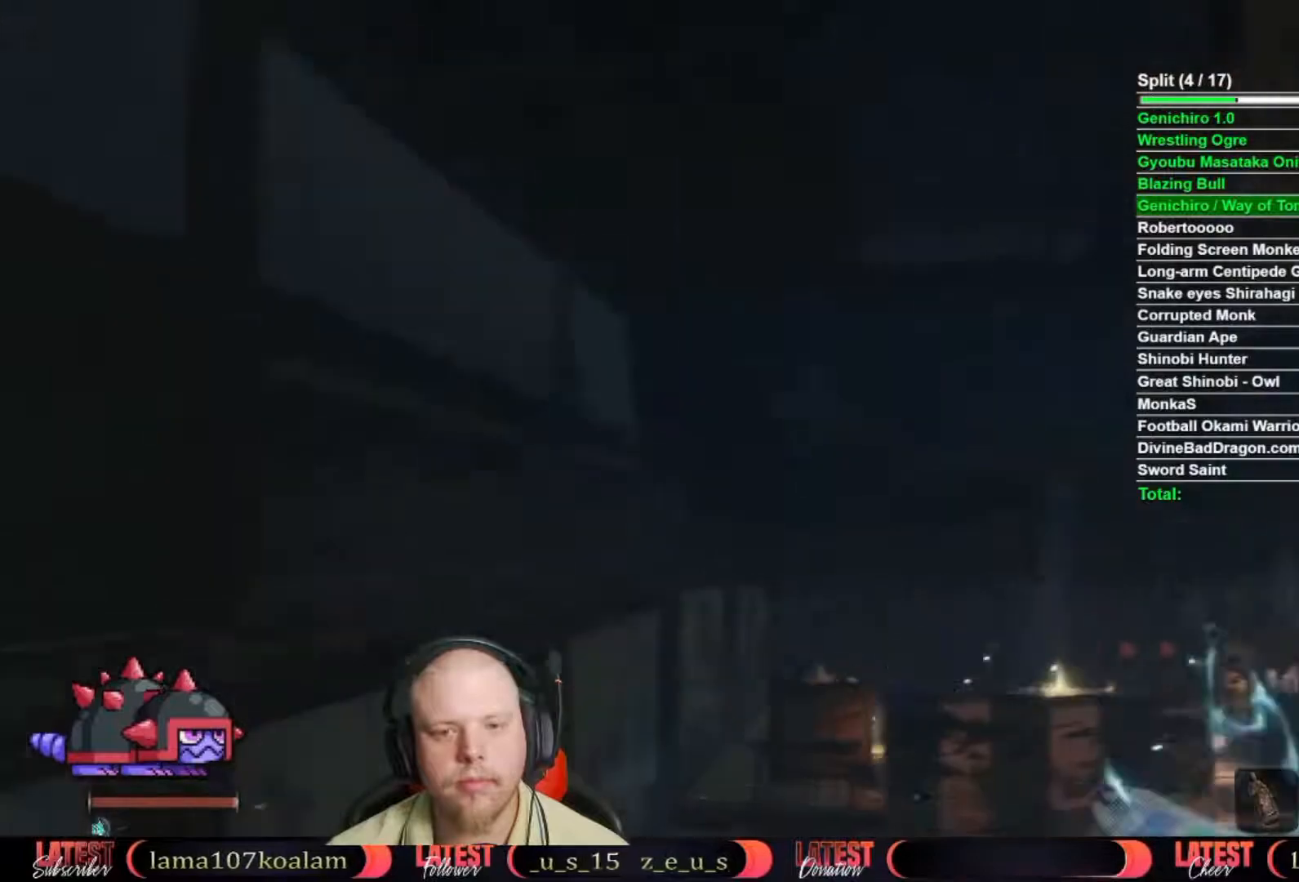
{"buttons": [], "left_stick": "up", "right_stick": "left", "button_events": [[33, "L2", "down"], [100, "L2", "up"]]}
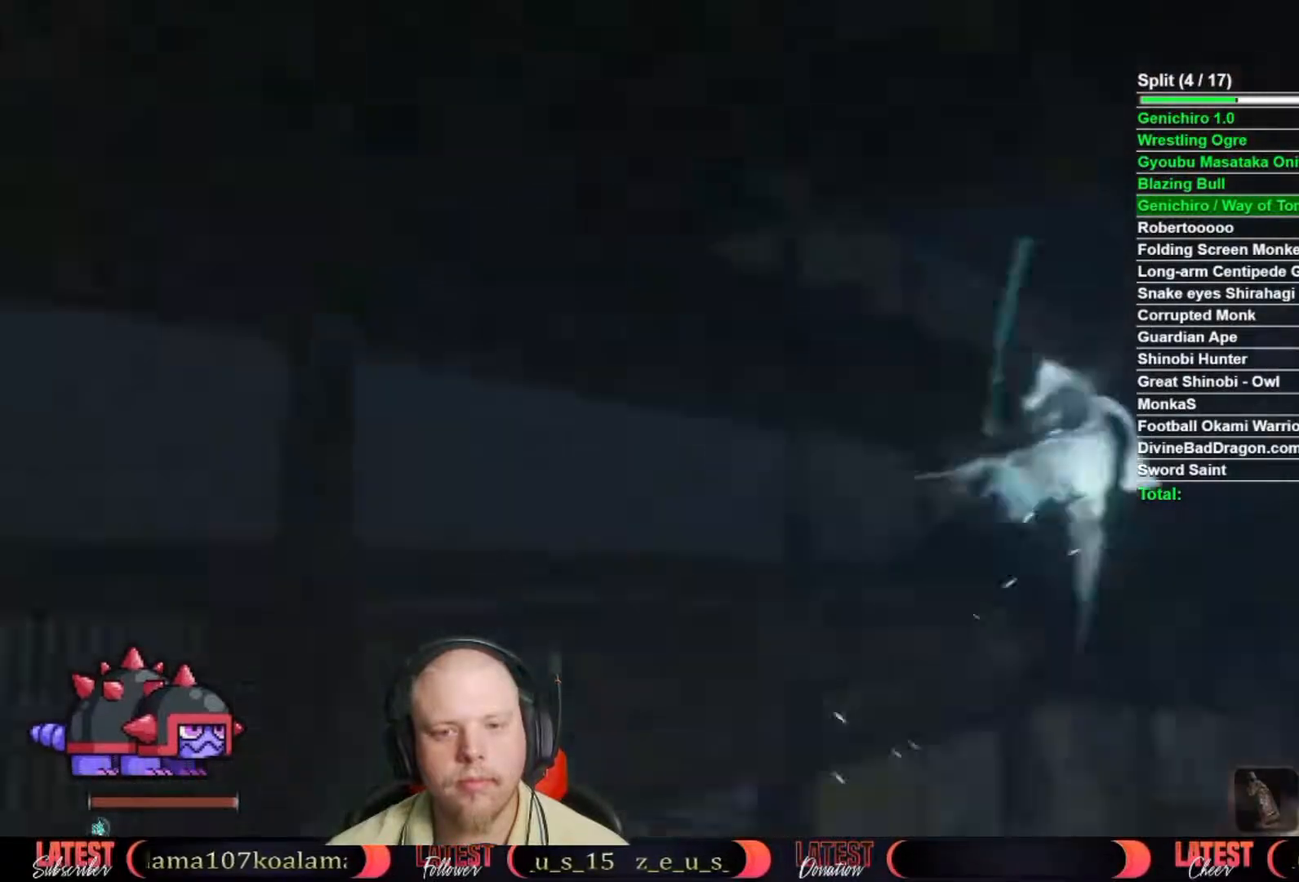
{"buttons": [], "left_stick": "up-right", "right_stick": "down-left", "button_events": []}
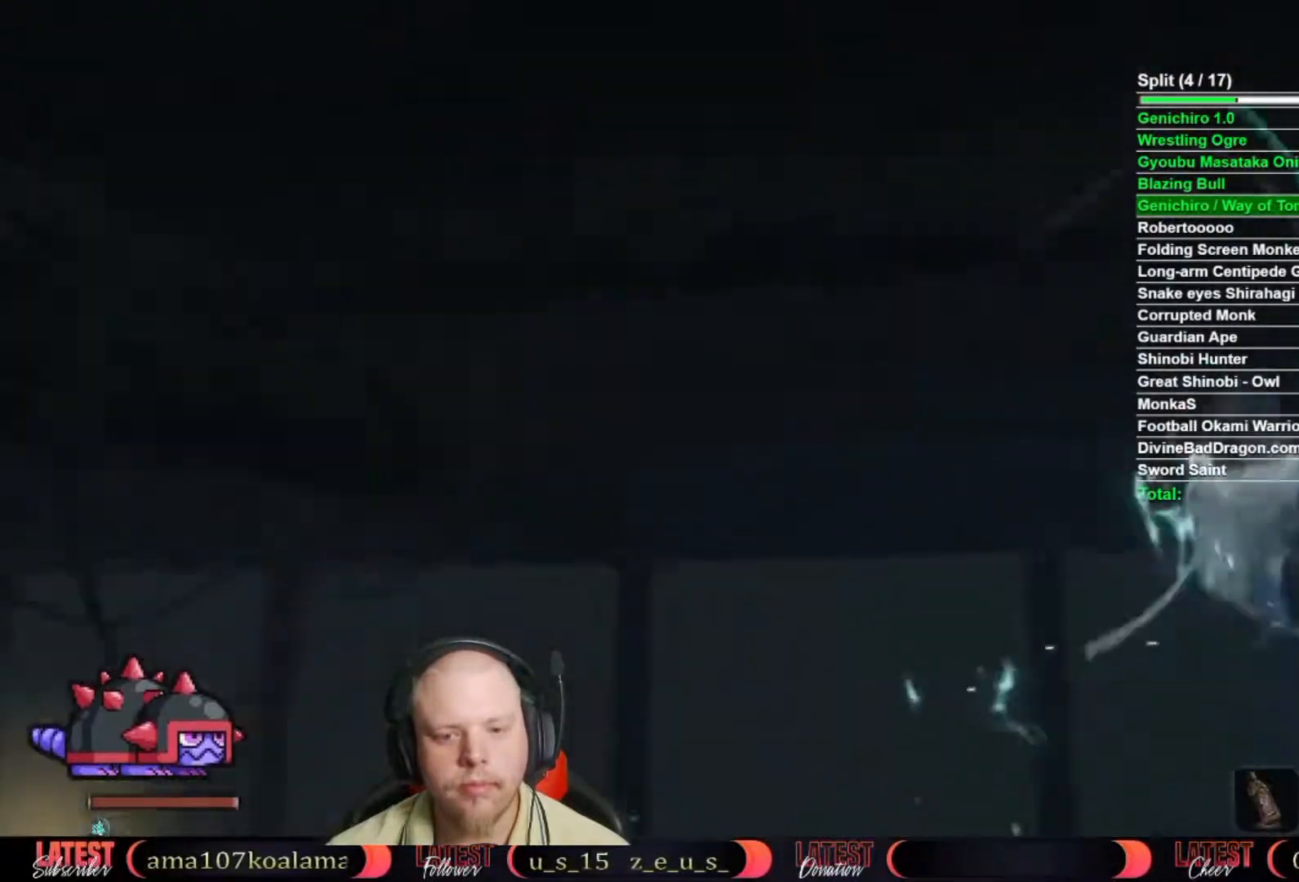
{"buttons": ["B"], "left_stick": "up", "right_stick": "center", "button_events": [[17, "L2", "down"], [17, "R2", "down"], [117, "L2", "up"], [117, "R2", "up"], [233, "B", "down"]]}
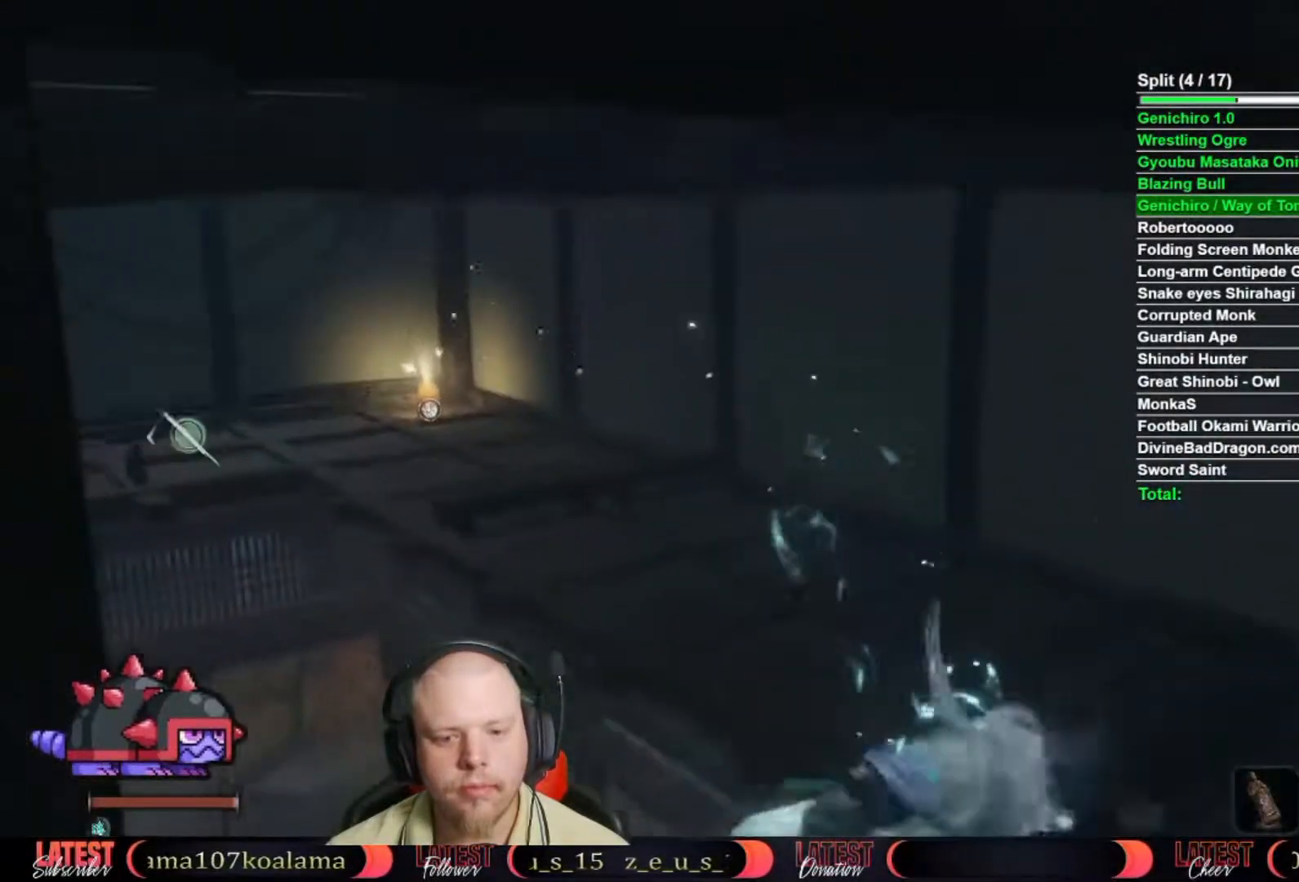
{"buttons": ["B"], "left_stick": "up-left", "right_stick": "center", "button_events": []}